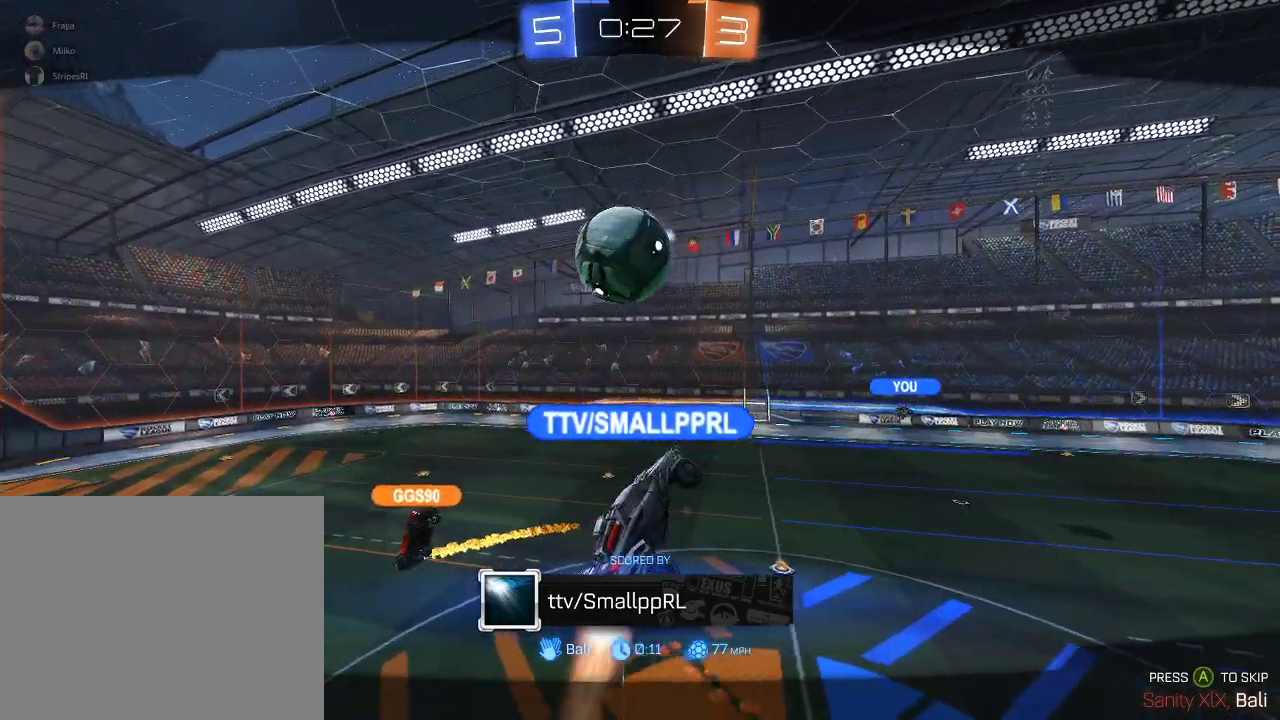
Gameplay with a controller (Xbox layout); each line is a JSON object with the inputs held at the frame after it. "events" lists button and stick changes between this image and that frame as [ms after this image, input, new state], when the widget could be followed in between.
{"buttons": ["R2"], "left_stick": "center", "right_stick": "center", "events": []}
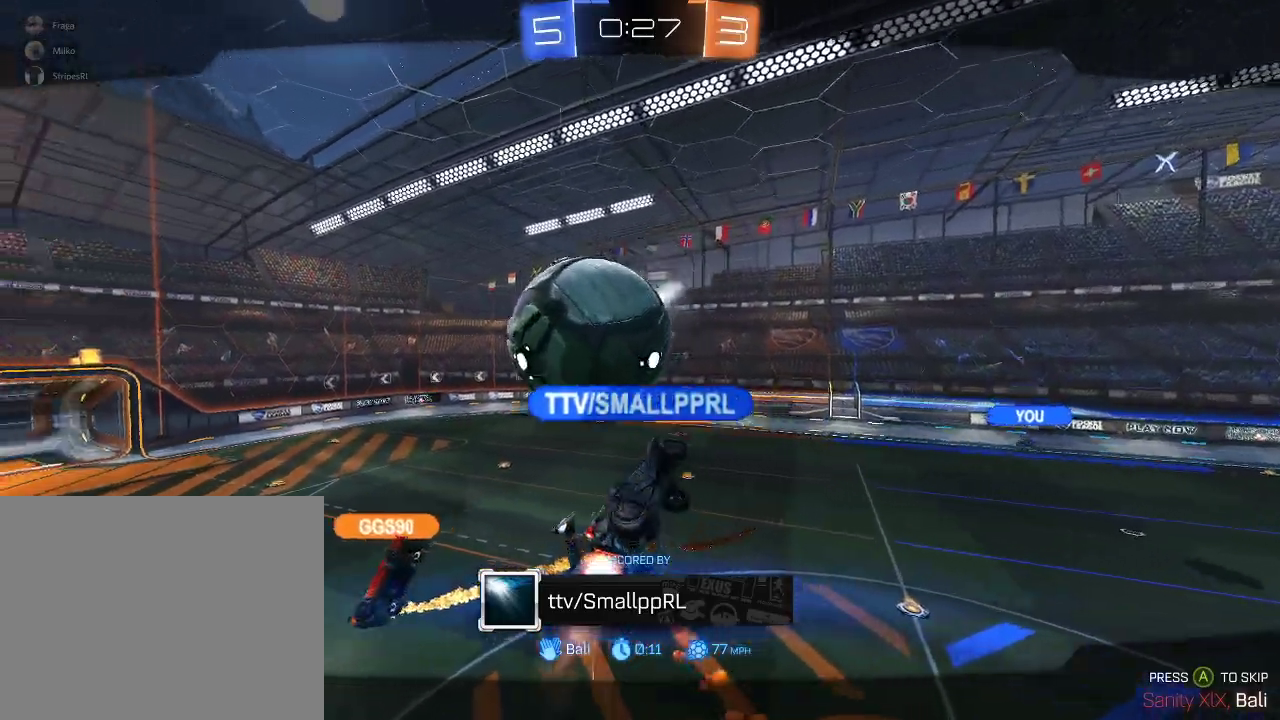
{"buttons": ["R2"], "left_stick": "center", "right_stick": "center", "events": [[200, "A", "down"], [333, "A", "up"]]}
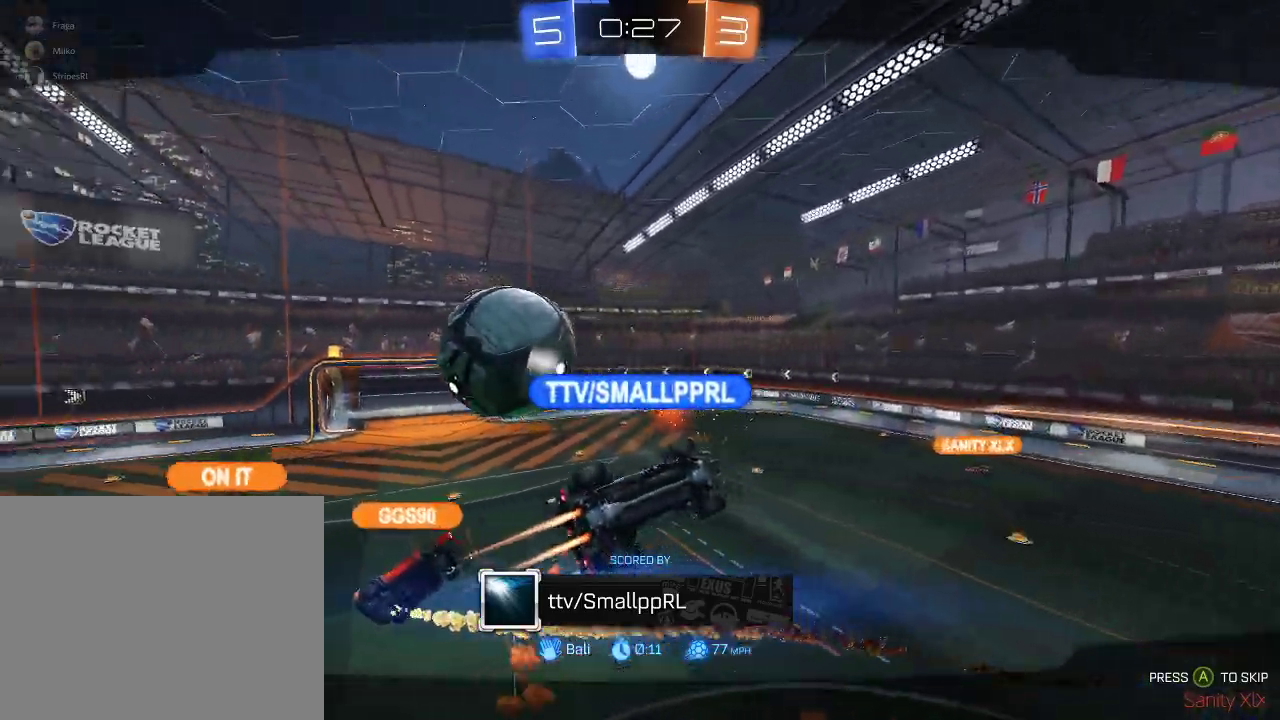
{"buttons": ["R2"], "left_stick": "center", "right_stick": "center", "events": []}
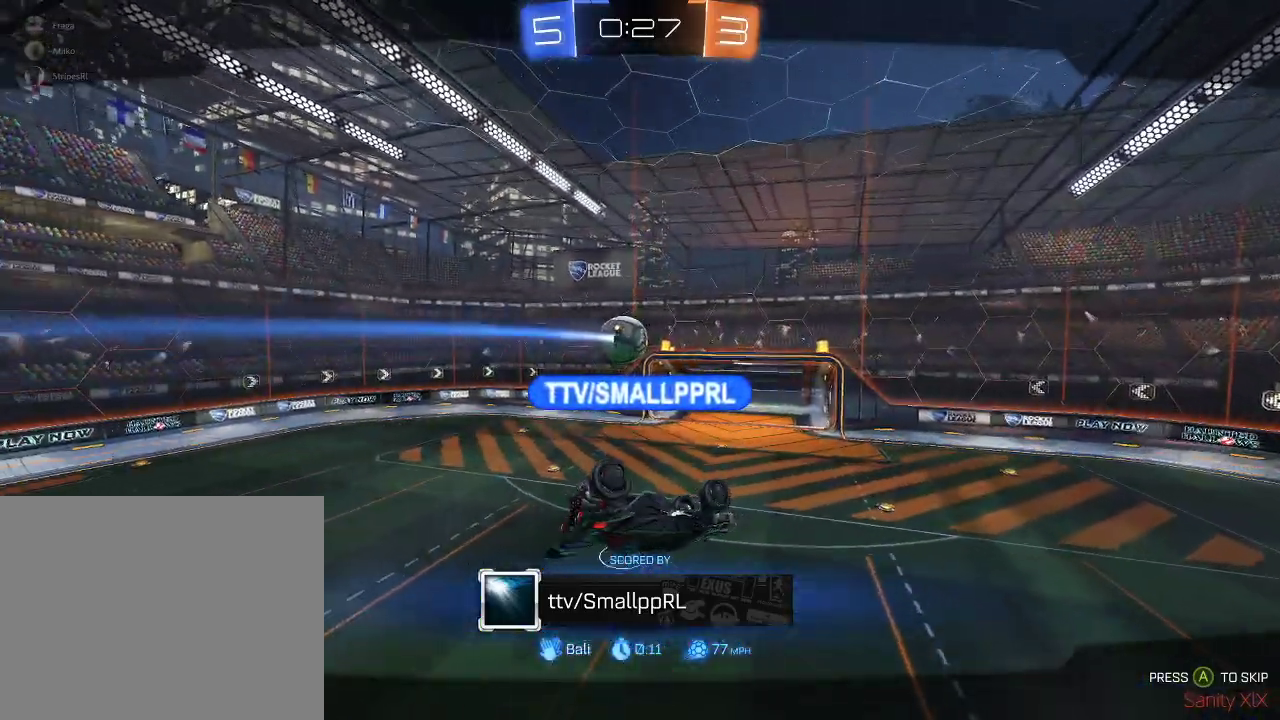
{"buttons": ["R2"], "left_stick": "center", "right_stick": "center", "events": []}
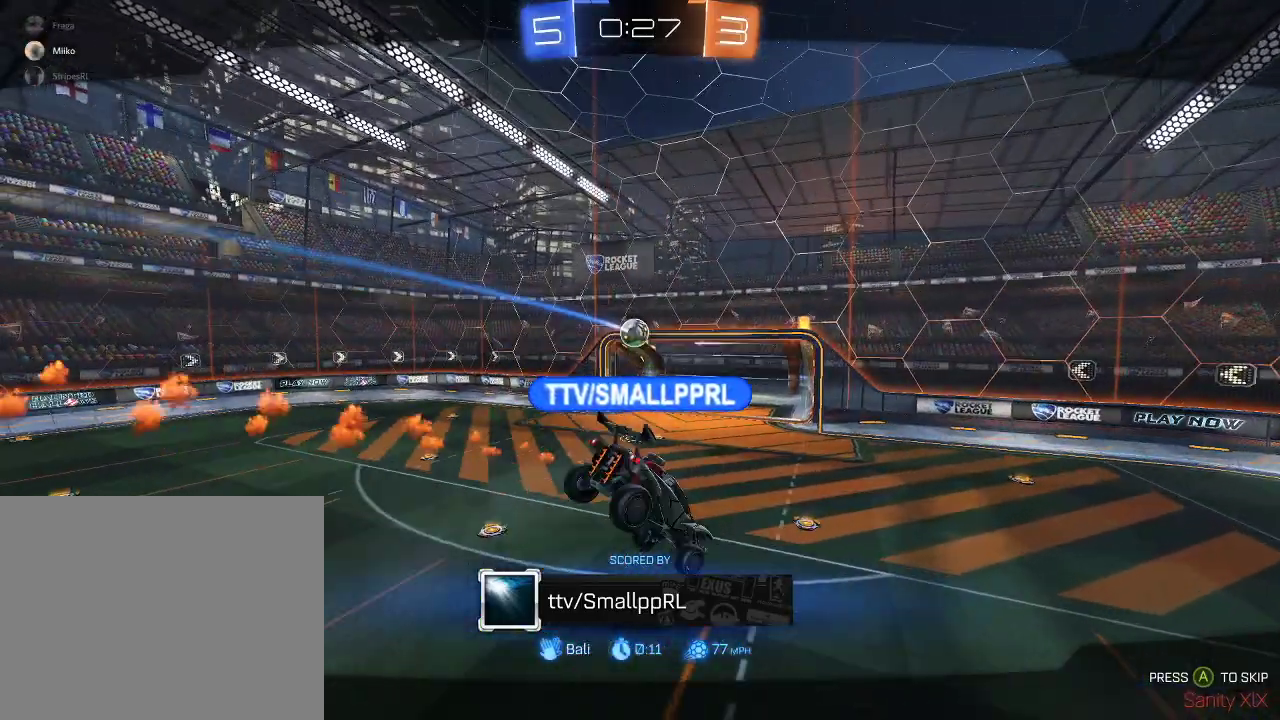
{"buttons": ["R2"], "left_stick": "center", "right_stick": "center", "events": [[150, "SELECT", "down"], [283, "SELECT", "up"]]}
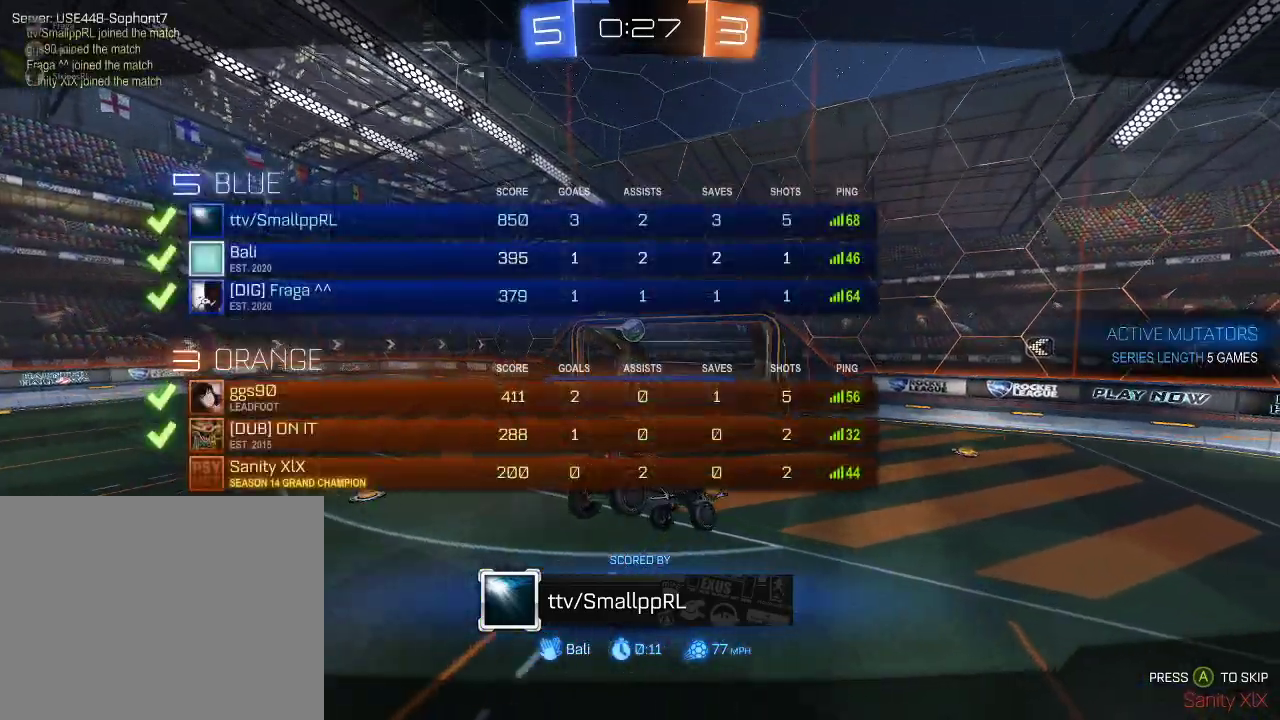
{"buttons": ["R2", "SELECT"], "left_stick": "center", "right_stick": "center", "events": [[383, "SELECT", "down"]]}
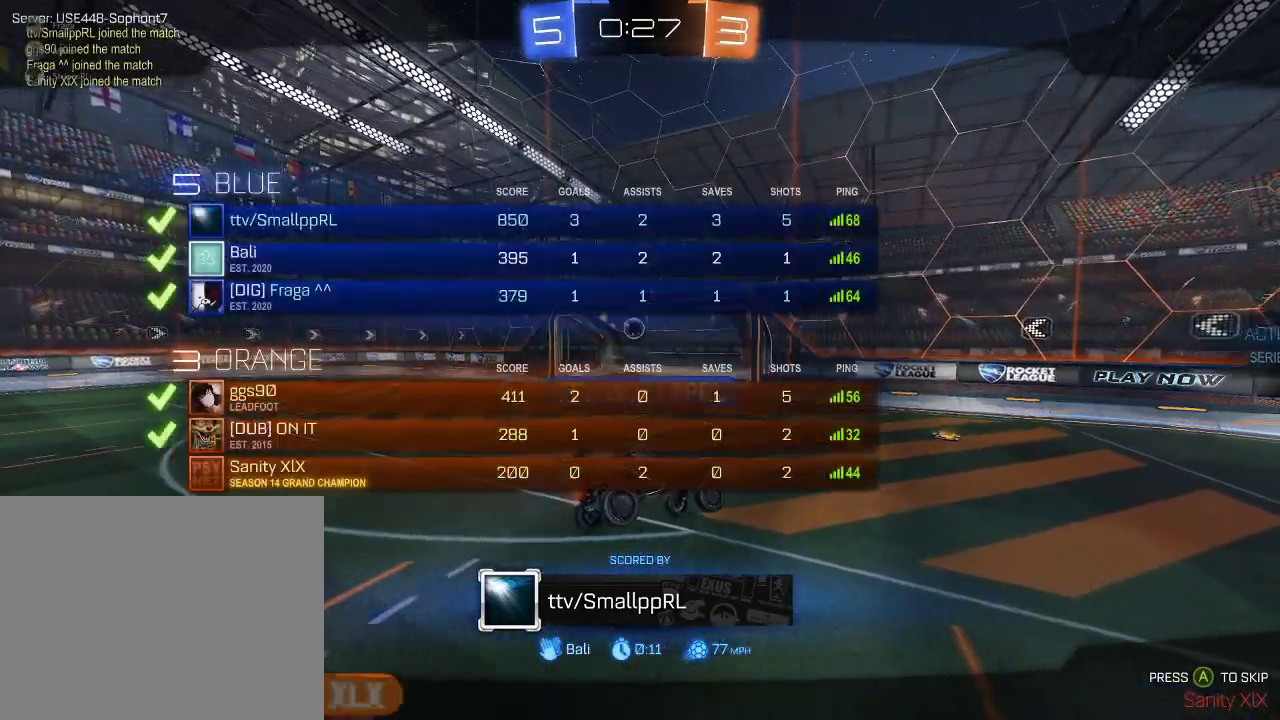
{"buttons": ["R2", "SELECT"], "left_stick": "center", "right_stick": "center", "events": [[17, "SELECT", "up"], [500, "SELECT", "down"]]}
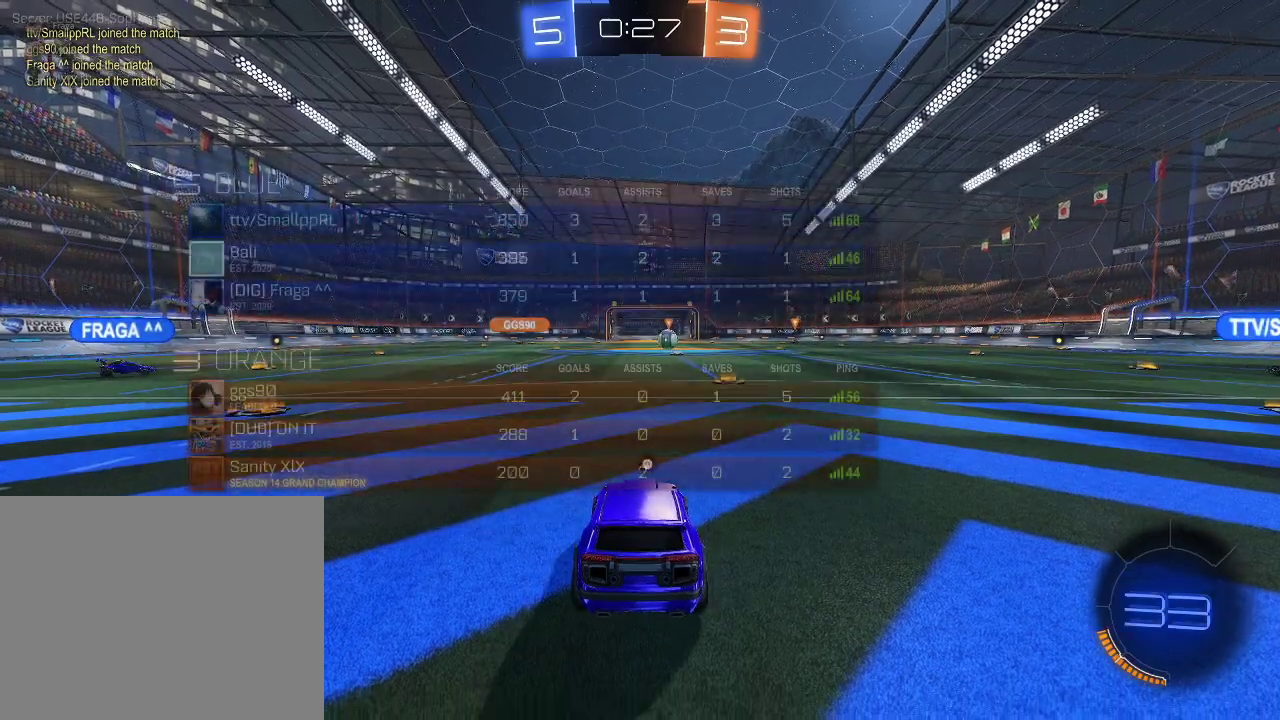
{"buttons": ["R2"], "left_stick": "center", "right_stick": "center", "events": [[117, "SELECT", "up"]]}
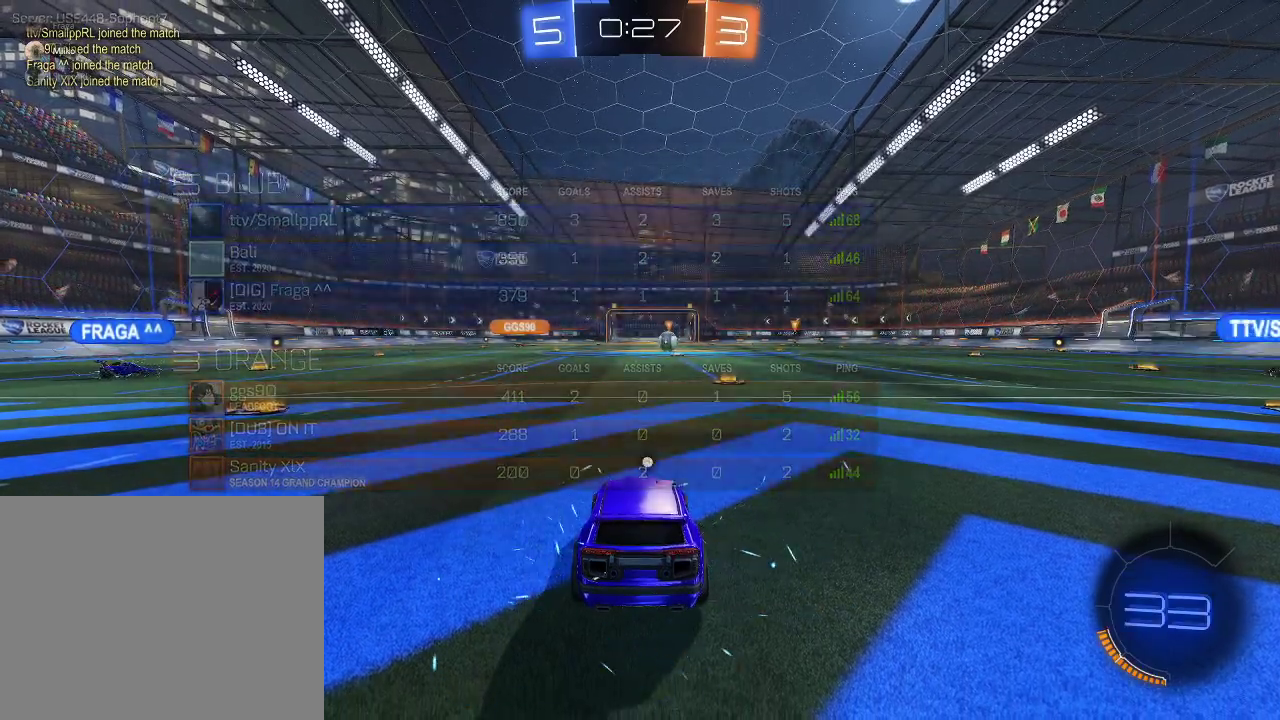
{"buttons": ["R2"], "left_stick": "center", "right_stick": "center", "events": []}
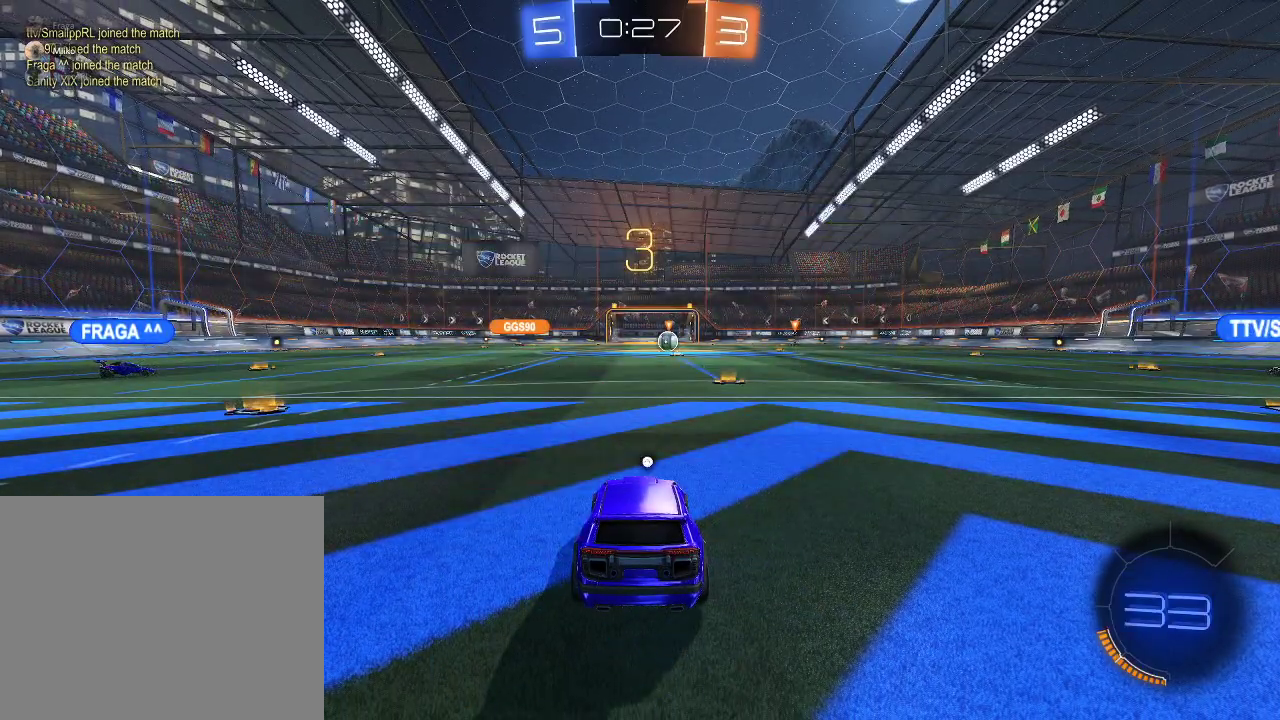
{"buttons": ["R2"], "left_stick": "center", "right_stick": "center", "events": []}
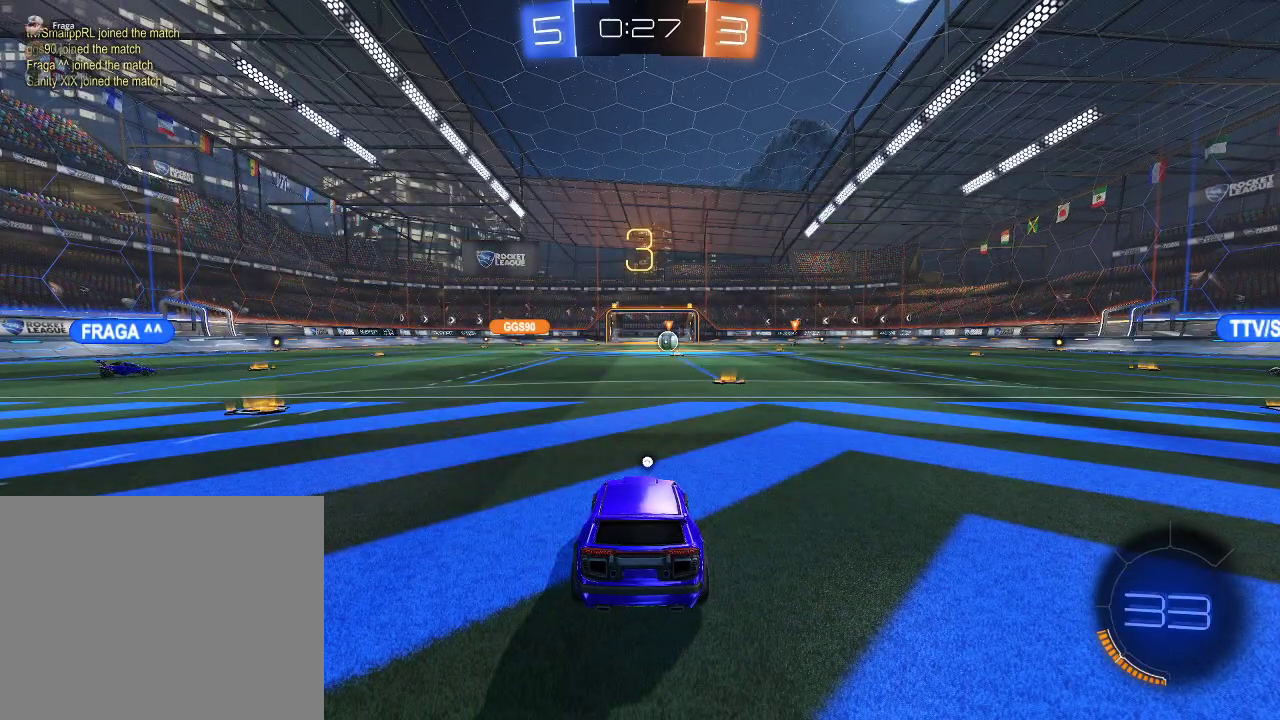
{"buttons": ["R2"], "left_stick": "center", "right_stick": "center", "events": []}
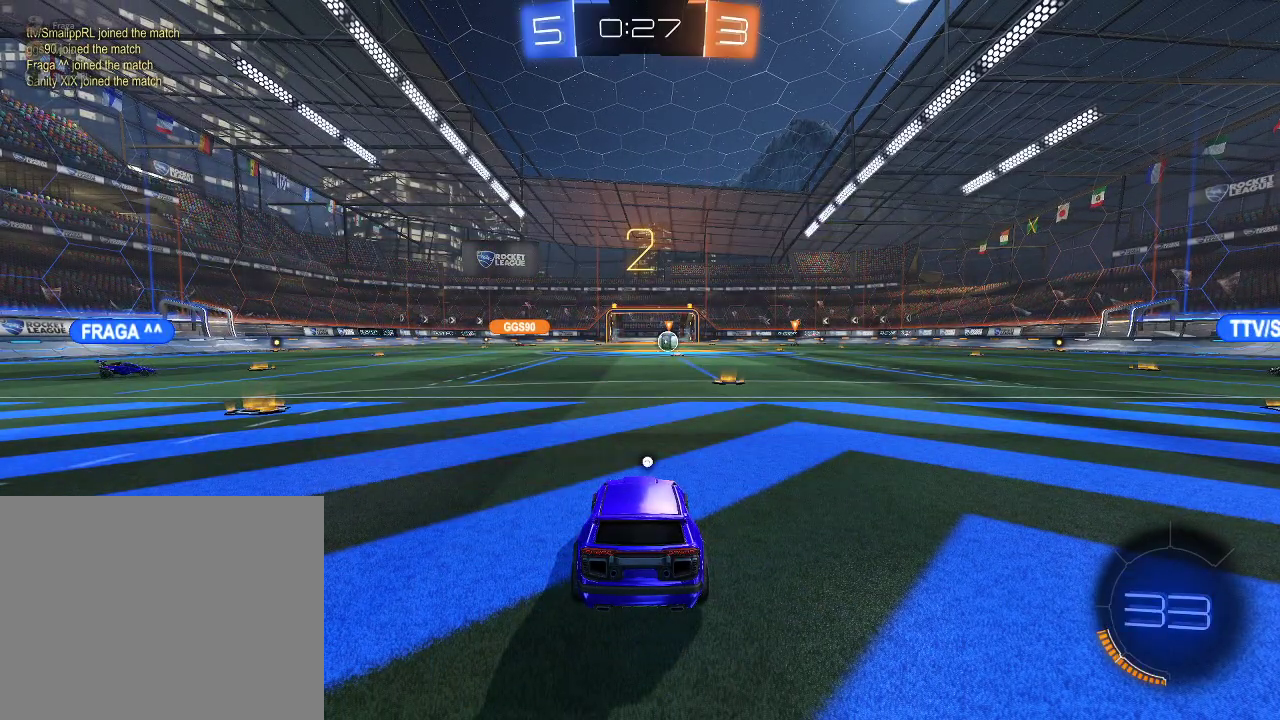
{"buttons": ["R1", "R2"], "left_stick": "center", "right_stick": "center", "events": [[250, "R1", "down"]]}
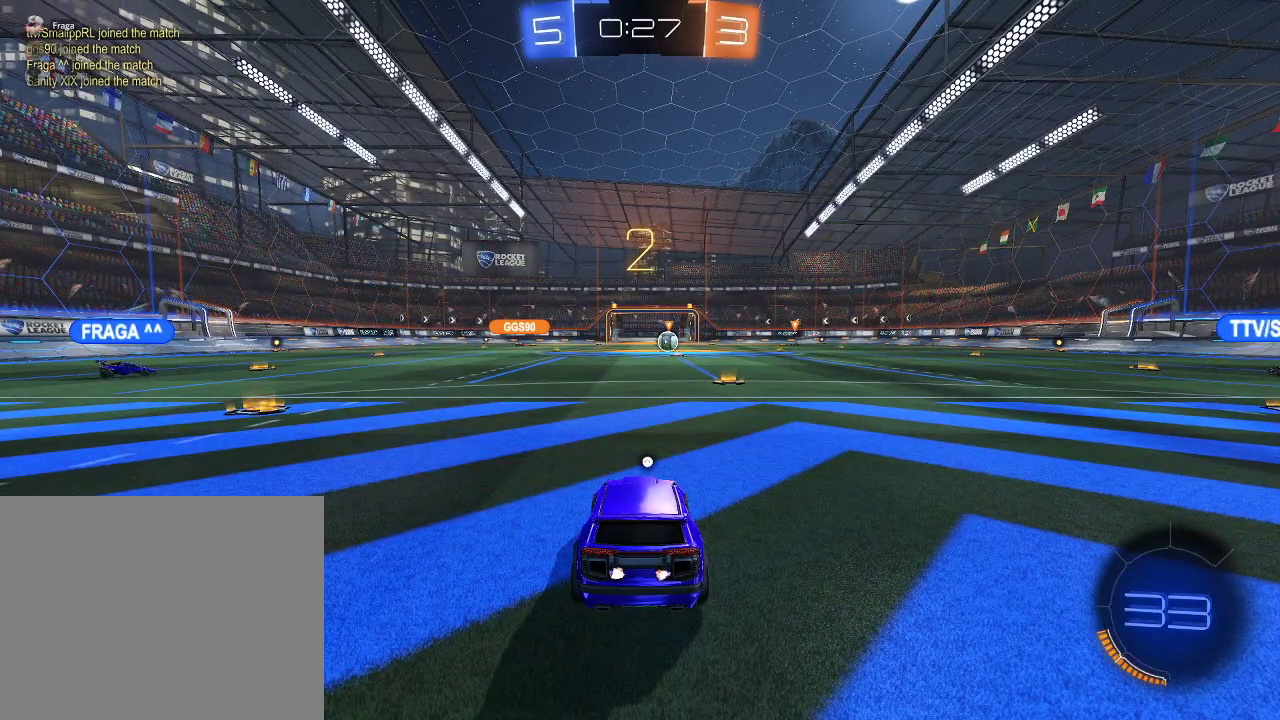
{"buttons": ["R1", "R2"], "left_stick": "center", "right_stick": "center", "events": [[100, "left_stick", "left"], [233, "left_stick", "center"]]}
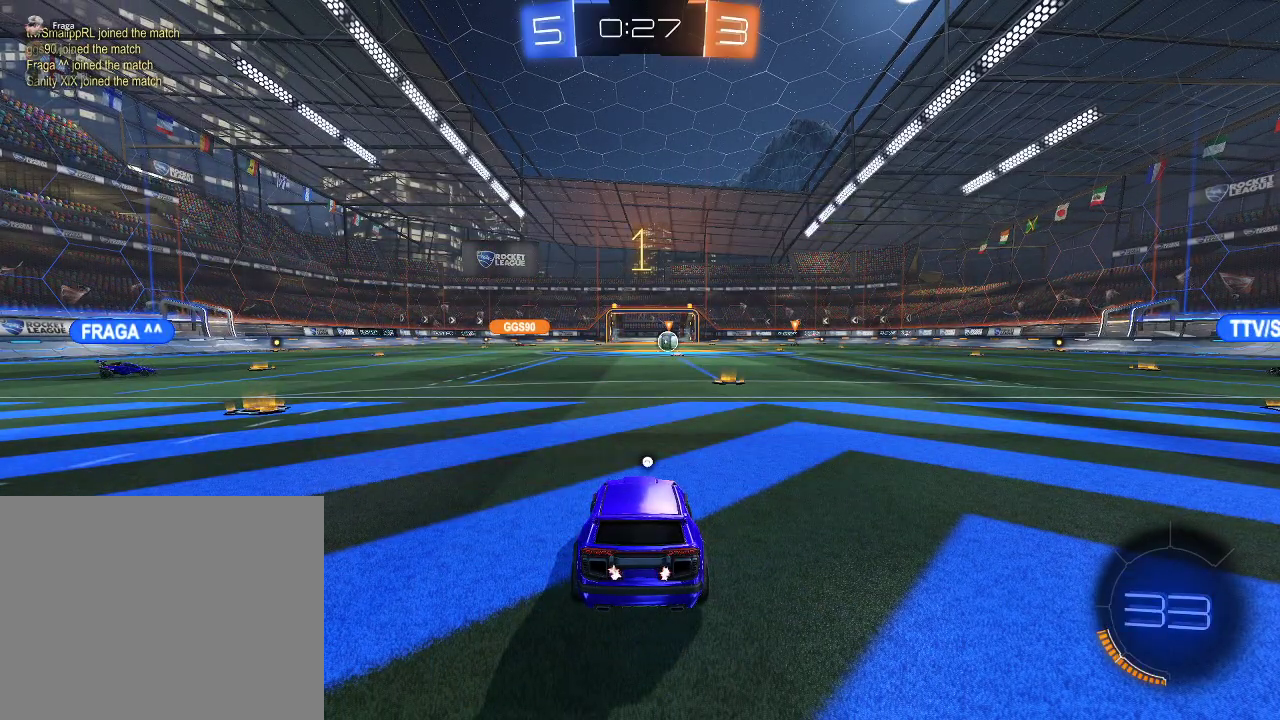
{"buttons": ["R1", "R2"], "left_stick": "left", "right_stick": "center", "events": [[350, "left_stick", "left"]]}
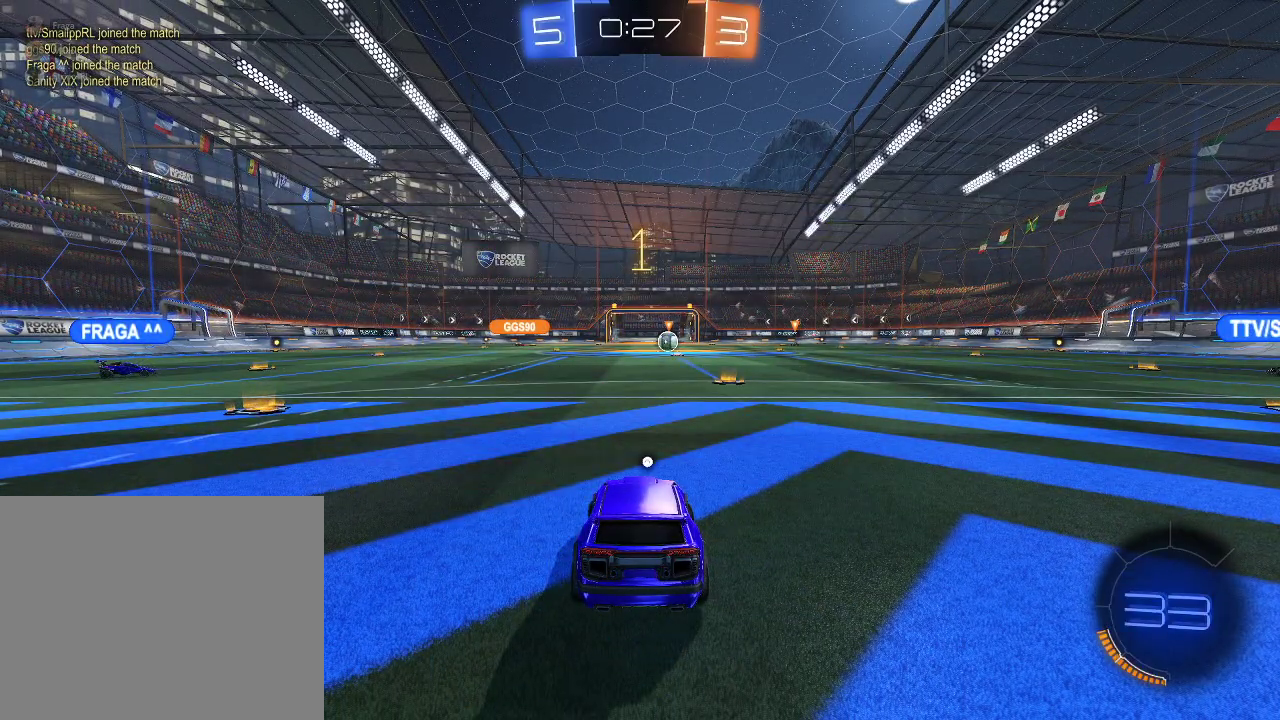
{"buttons": ["R1", "R2"], "left_stick": "left", "right_stick": "center", "events": [[367, "left_stick", "center"], [450, "left_stick", "left"]]}
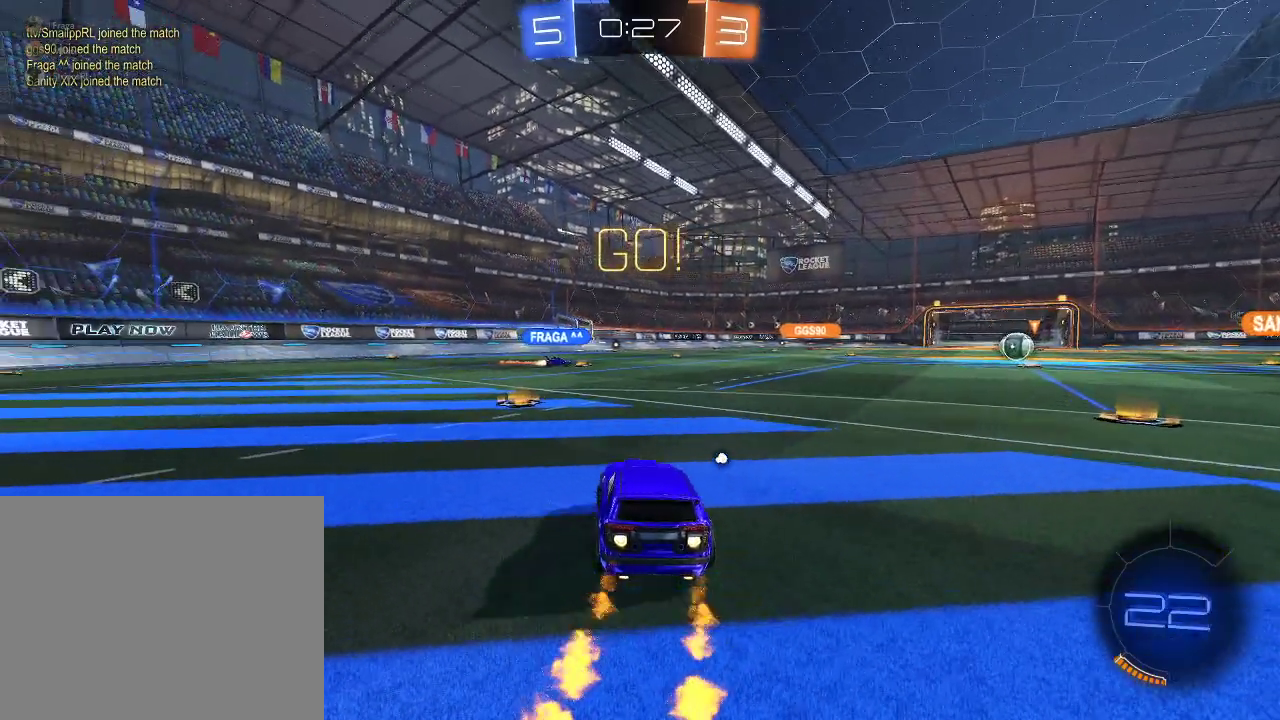
{"buttons": ["A", "L1", "R1", "R2"], "left_stick": "left", "right_stick": "center", "events": [[117, "left_stick", "center"], [200, "left_stick", "left"], [317, "left_stick", "center"], [383, "A", "down"], [400, "left_stick", "left"], [433, "A", "up"], [433, "L1", "down"], [500, "A", "down"]]}
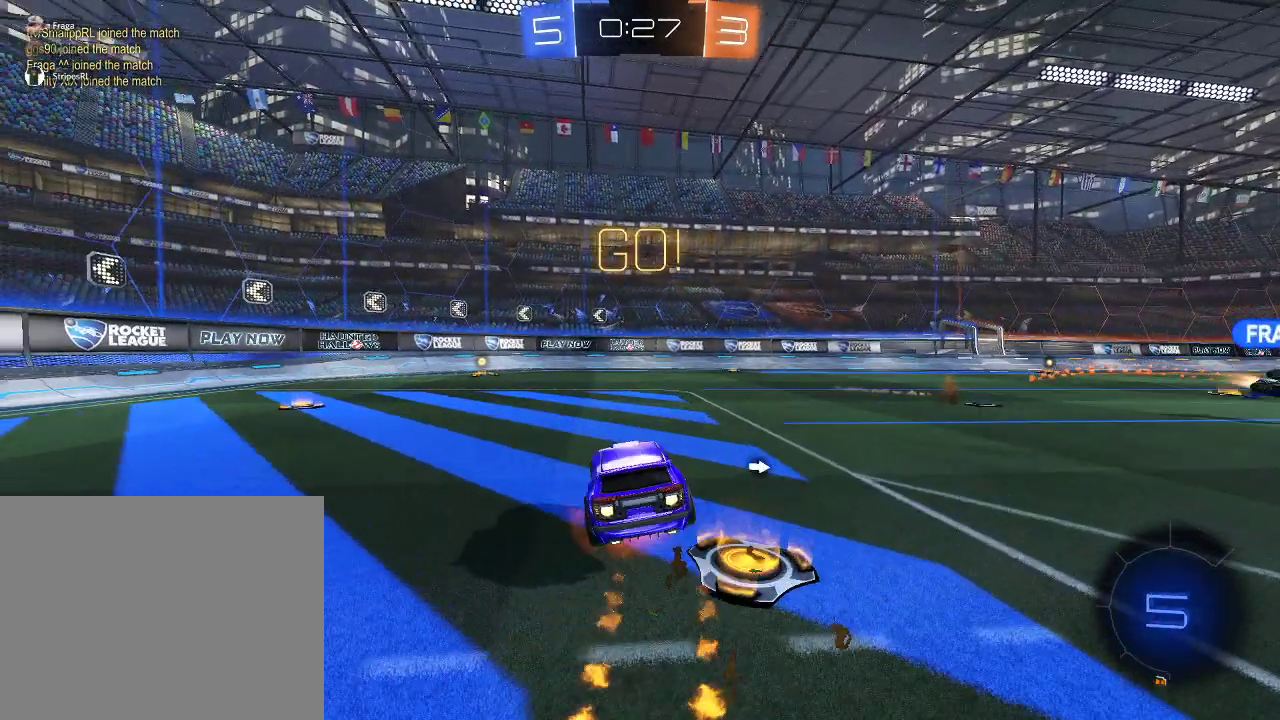
{"buttons": ["R2"], "left_stick": "left", "right_stick": "center", "events": [[167, "A", "up"], [333, "L1", "up"], [333, "R1", "up"], [417, "Y", "down"], [500, "Y", "up"]]}
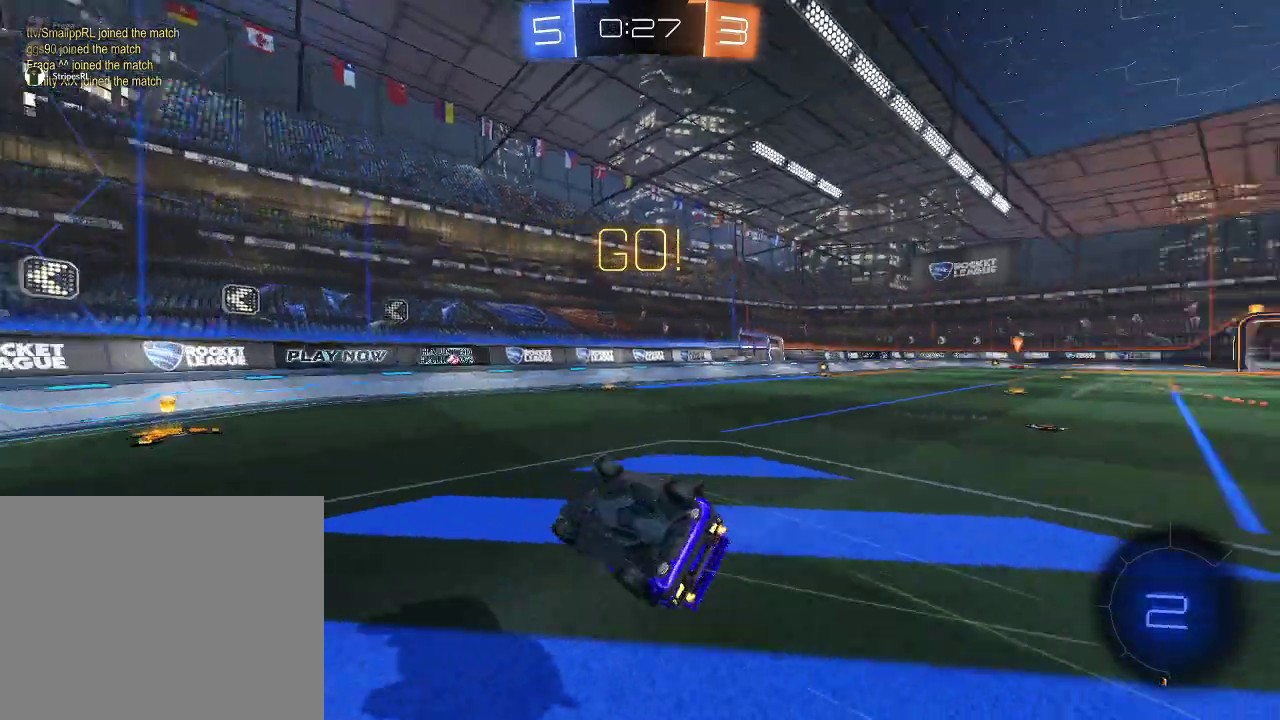
{"buttons": ["R2"], "left_stick": "center", "right_stick": "center", "events": [[300, "left_stick", "center"]]}
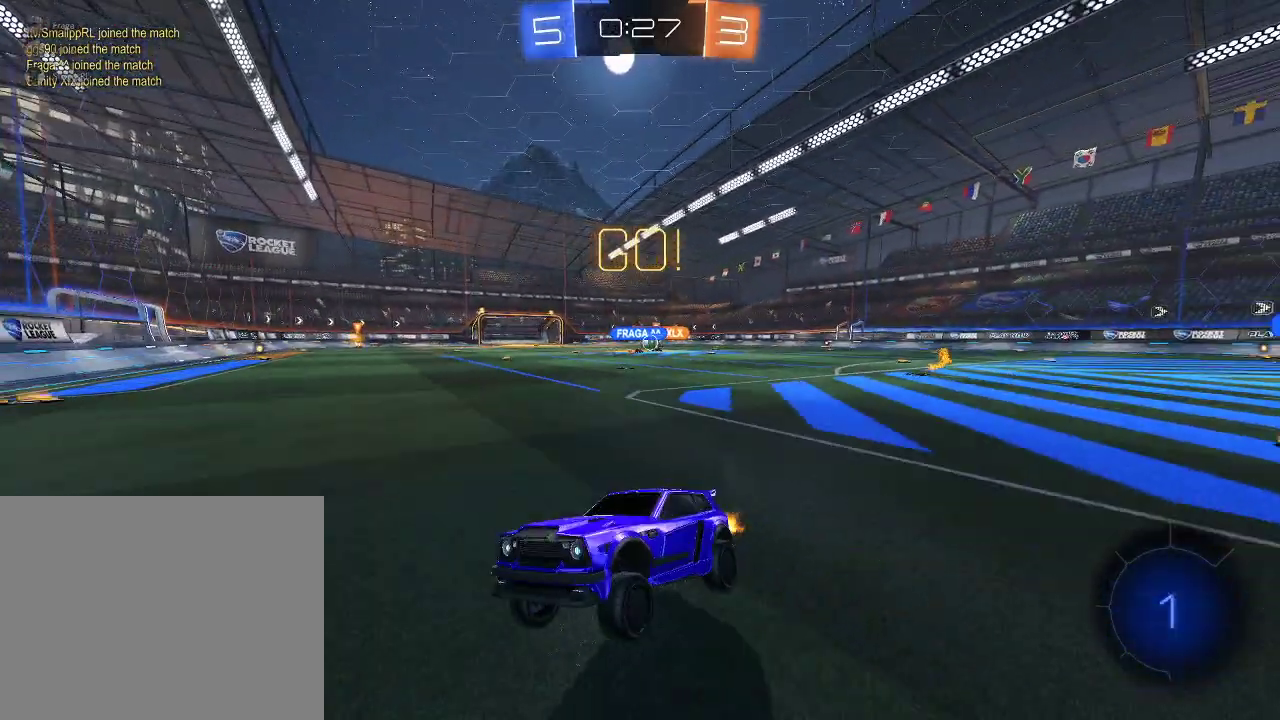
{"buttons": ["R2"], "left_stick": "right", "right_stick": "center", "events": [[33, "left_stick", "right"], [250, "X", "down"], [383, "X", "up"]]}
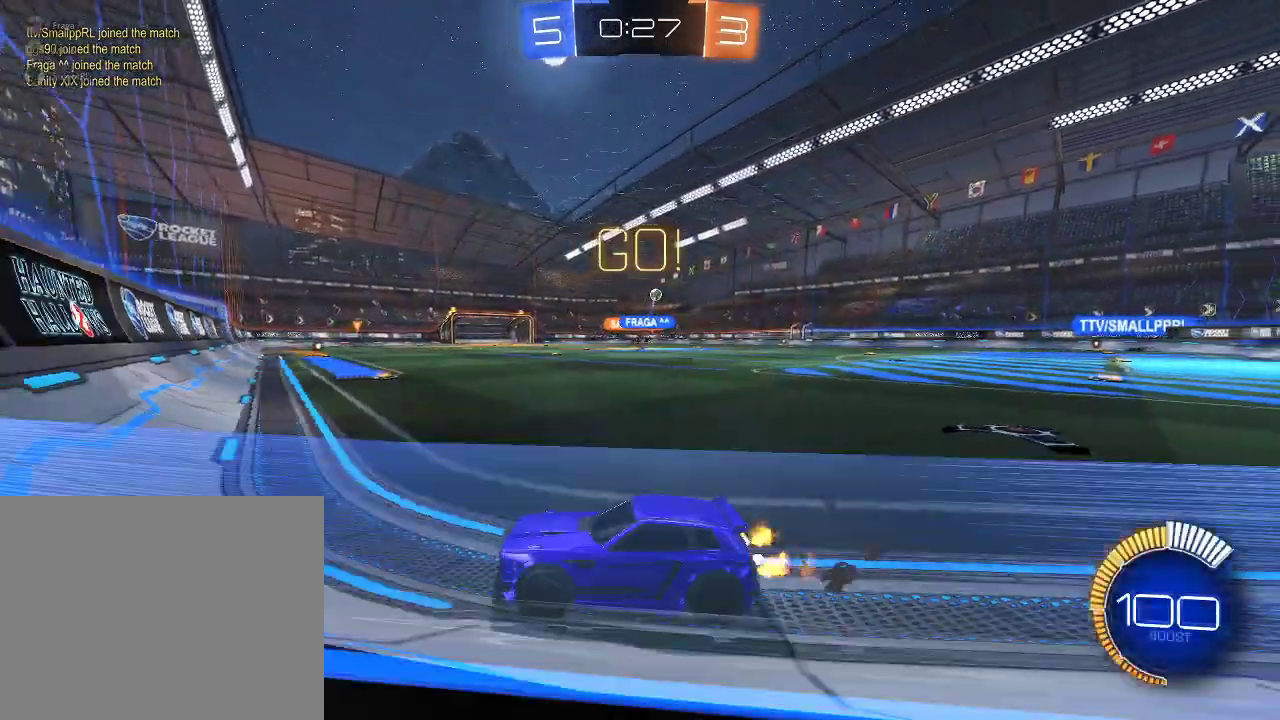
{"buttons": ["R2"], "left_stick": "right", "right_stick": "center", "events": [[317, "left_stick", "center"], [367, "left_stick", "right"]]}
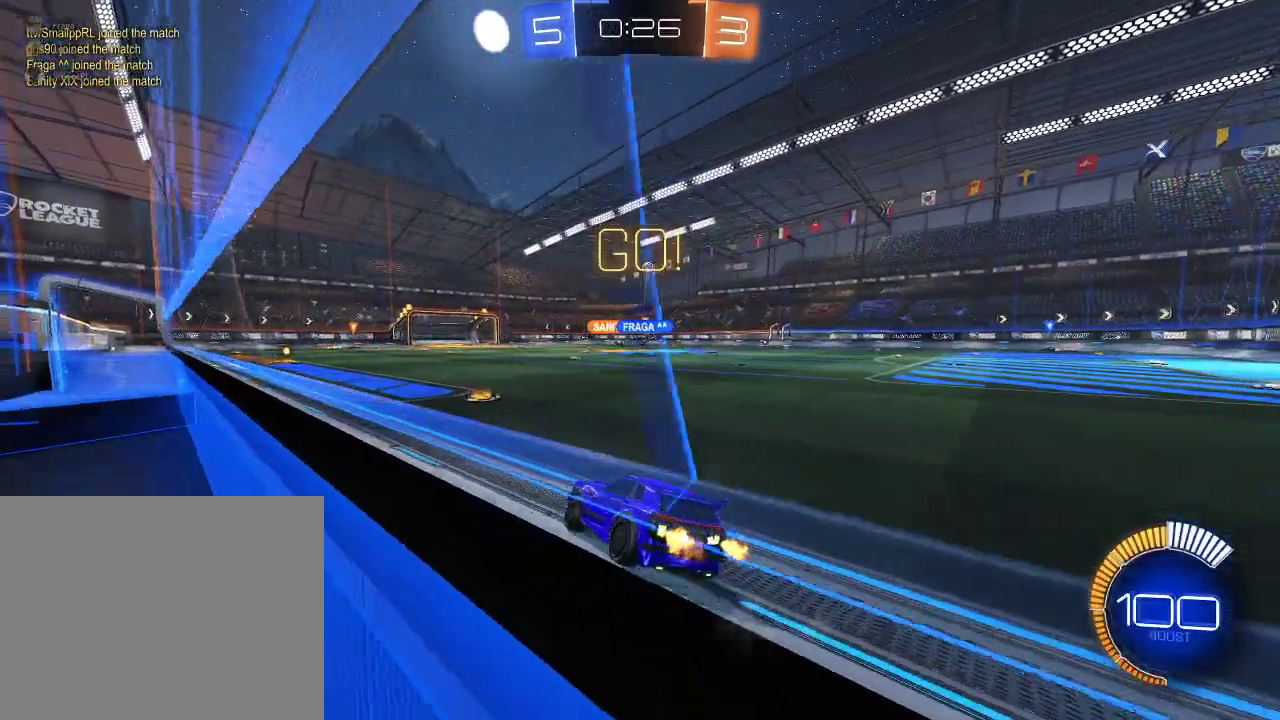
{"buttons": ["A", "R2"], "left_stick": "center", "right_stick": "center", "events": [[400, "left_stick", "center"], [500, "A", "down"]]}
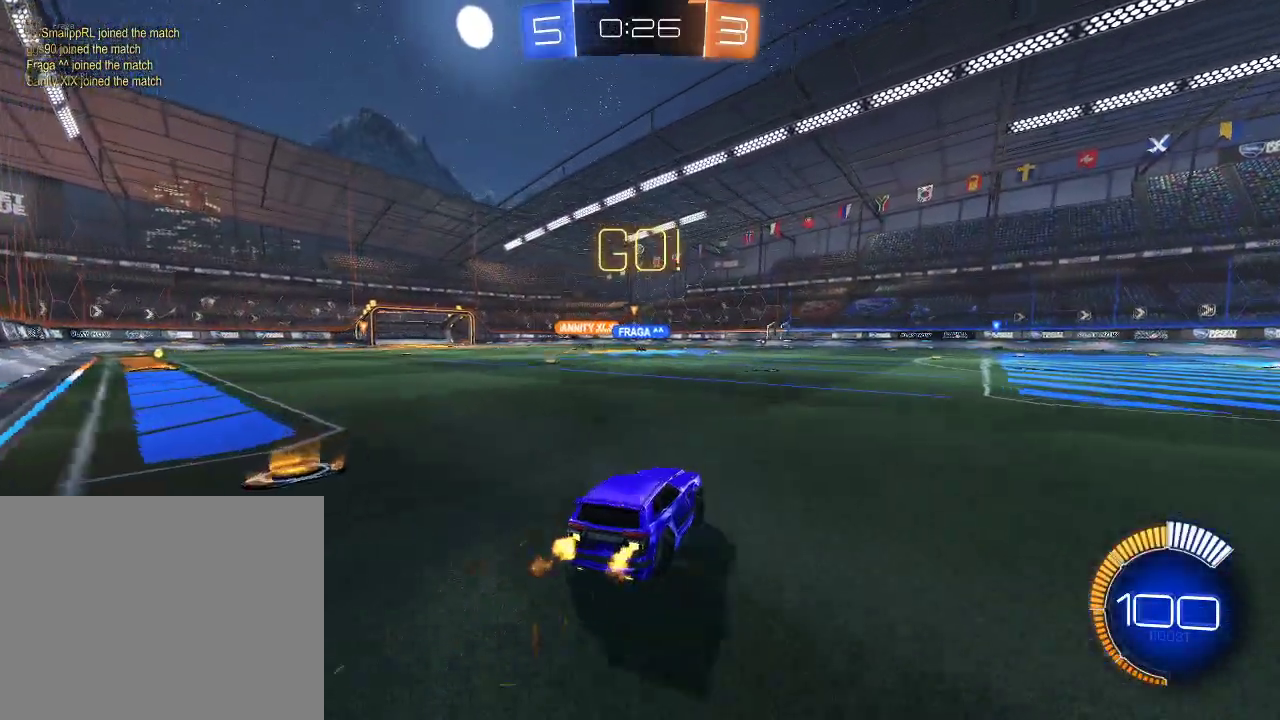
{"buttons": ["R2"], "left_stick": "down", "right_stick": "center", "events": [[67, "A", "up"], [500, "left_stick", "down"]]}
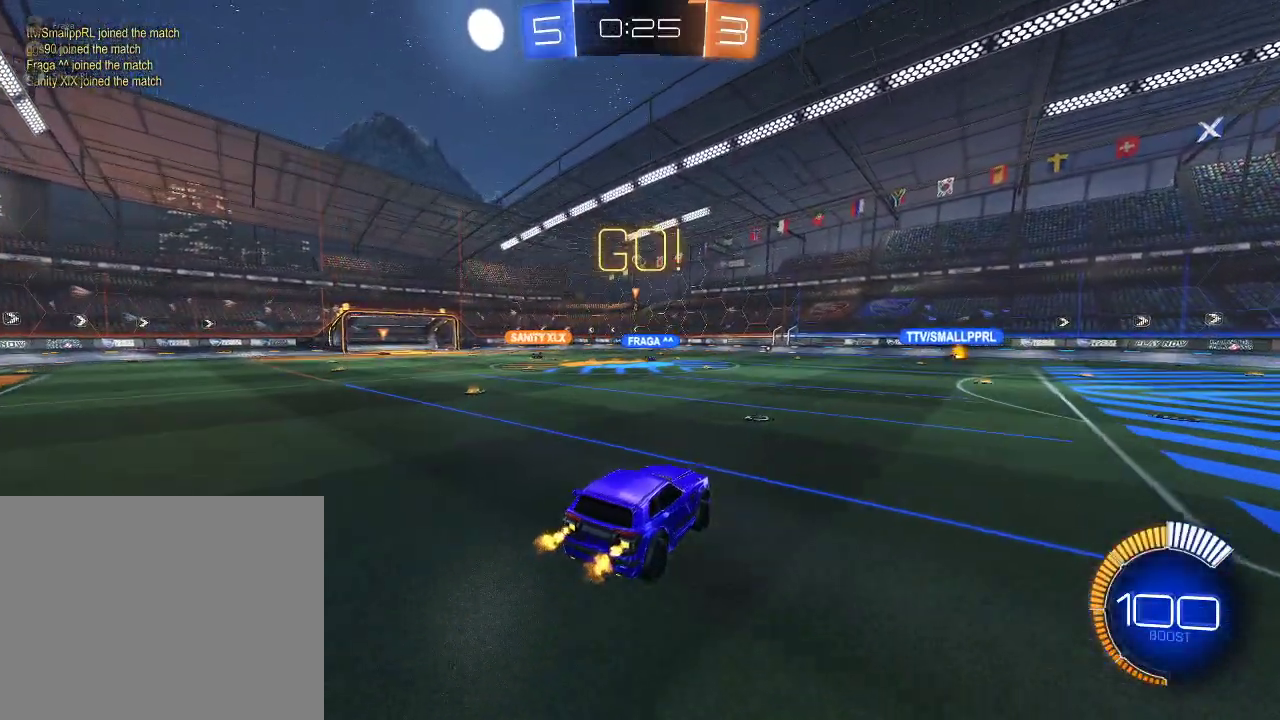
{"buttons": ["R2"], "left_stick": "up", "right_stick": "center", "events": [[117, "left_stick", "center"], [367, "left_stick", "up"]]}
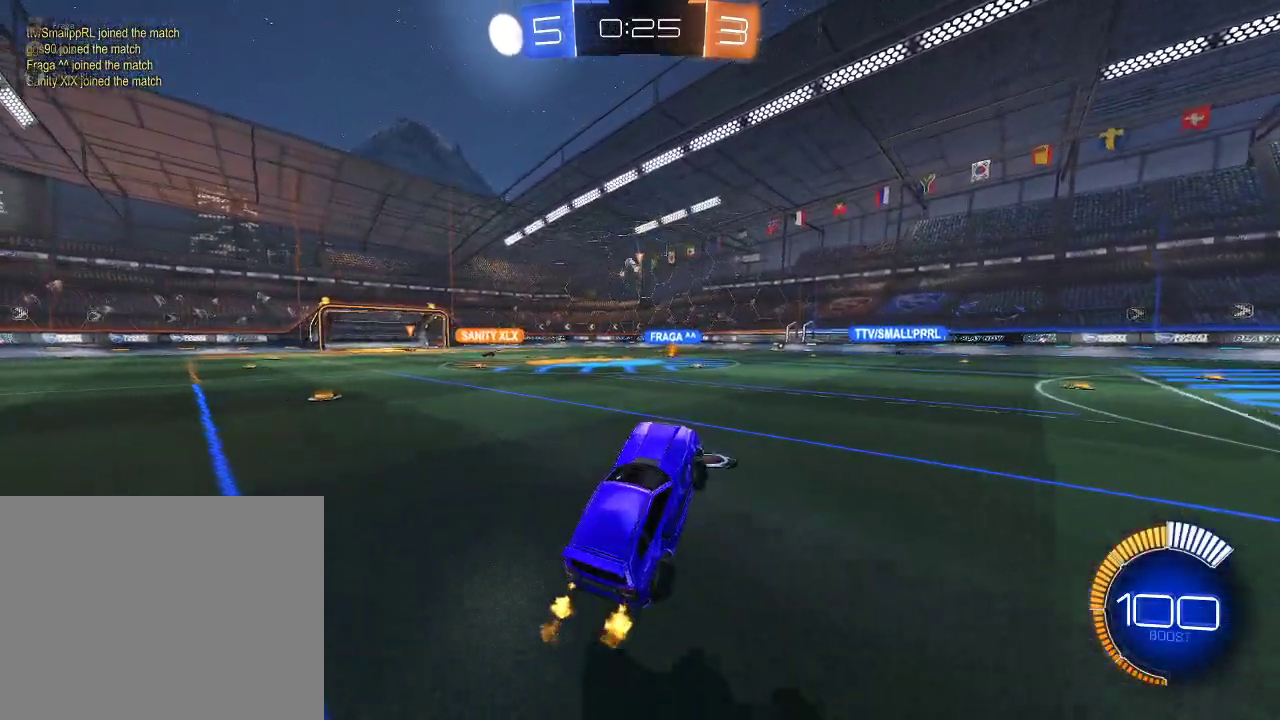
{"buttons": ["R2"], "left_stick": "left", "right_stick": "center", "events": [[83, "A", "down"], [200, "A", "up"], [200, "left_stick", "center"], [267, "left_stick", "left"], [400, "X", "down"], [500, "X", "up"]]}
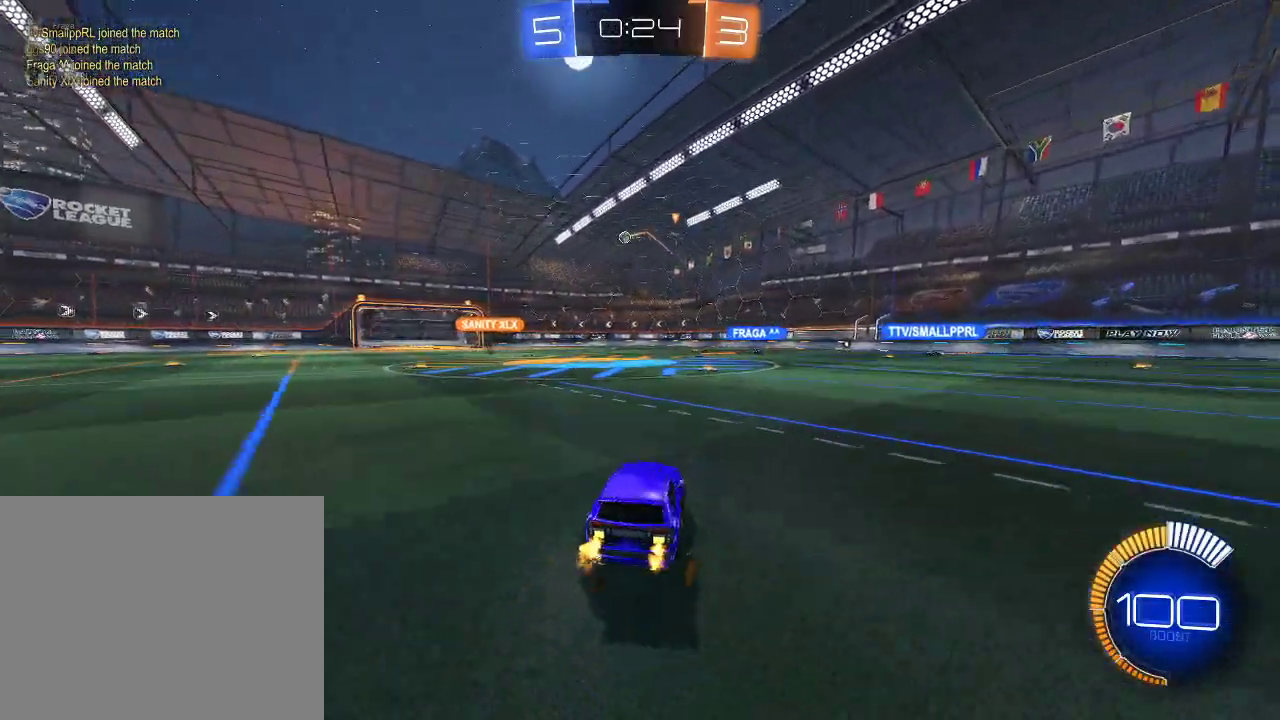
{"buttons": ["R2"], "left_stick": "left", "right_stick": "center", "events": []}